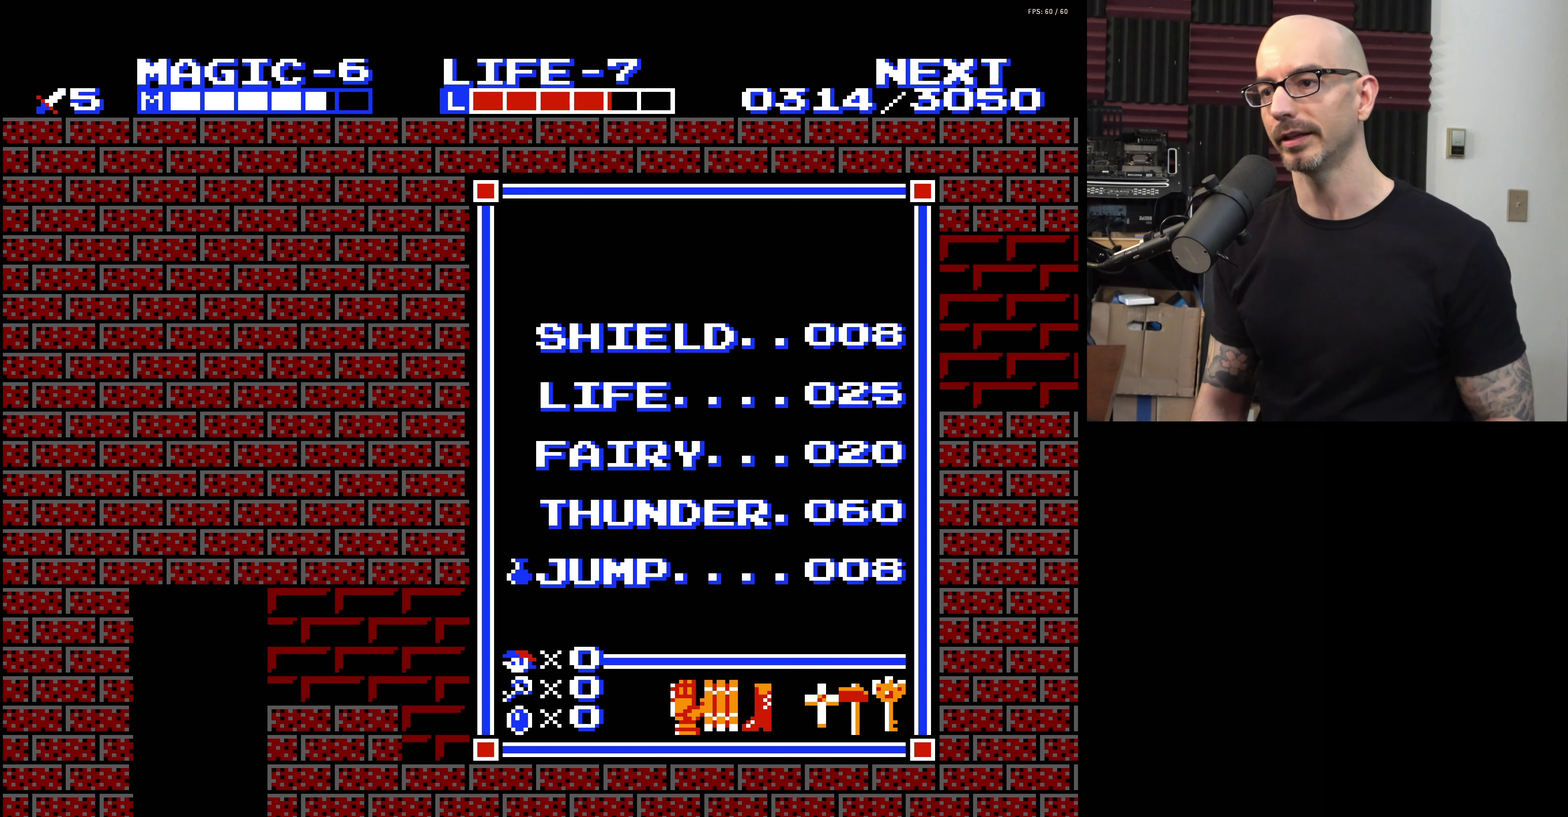
Gameplay with a controller (Nintendo layout); each line is a JSON object with the inputs held at the frame after it (dt_ms = milliseconds from this image to that frame). "events" lists button and stick changes between this image and that frame as [ms after this image, input, new state], when the widget could be followed in between. Not read: L3 R3.
{"dt_ms": 700, "buttons": ["START"], "events": [[650, "START", "down"]]}
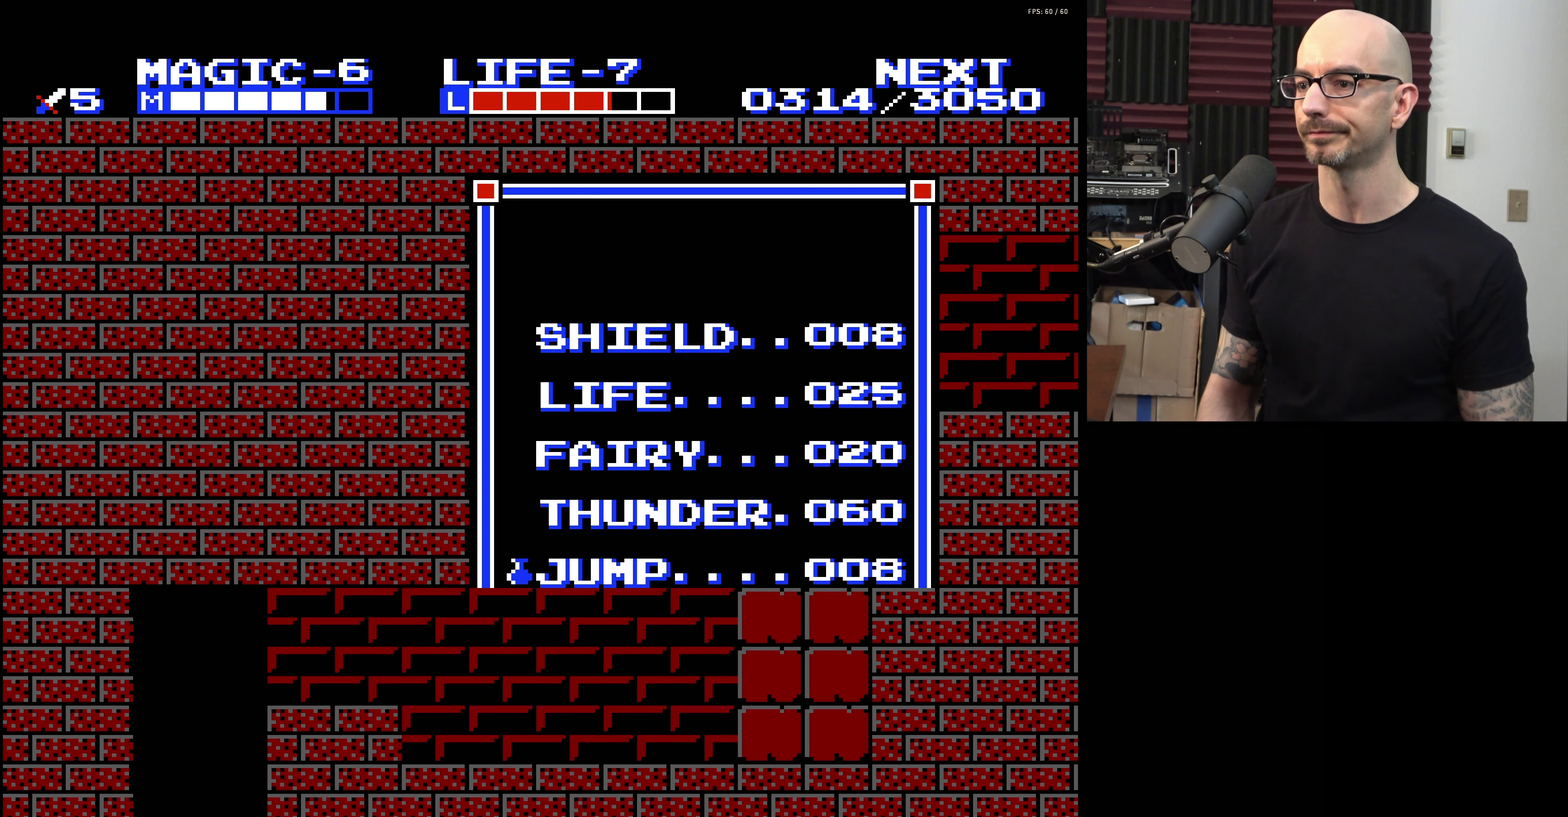
{"dt_ms": 300, "buttons": [], "events": [[83, "START", "up"]]}
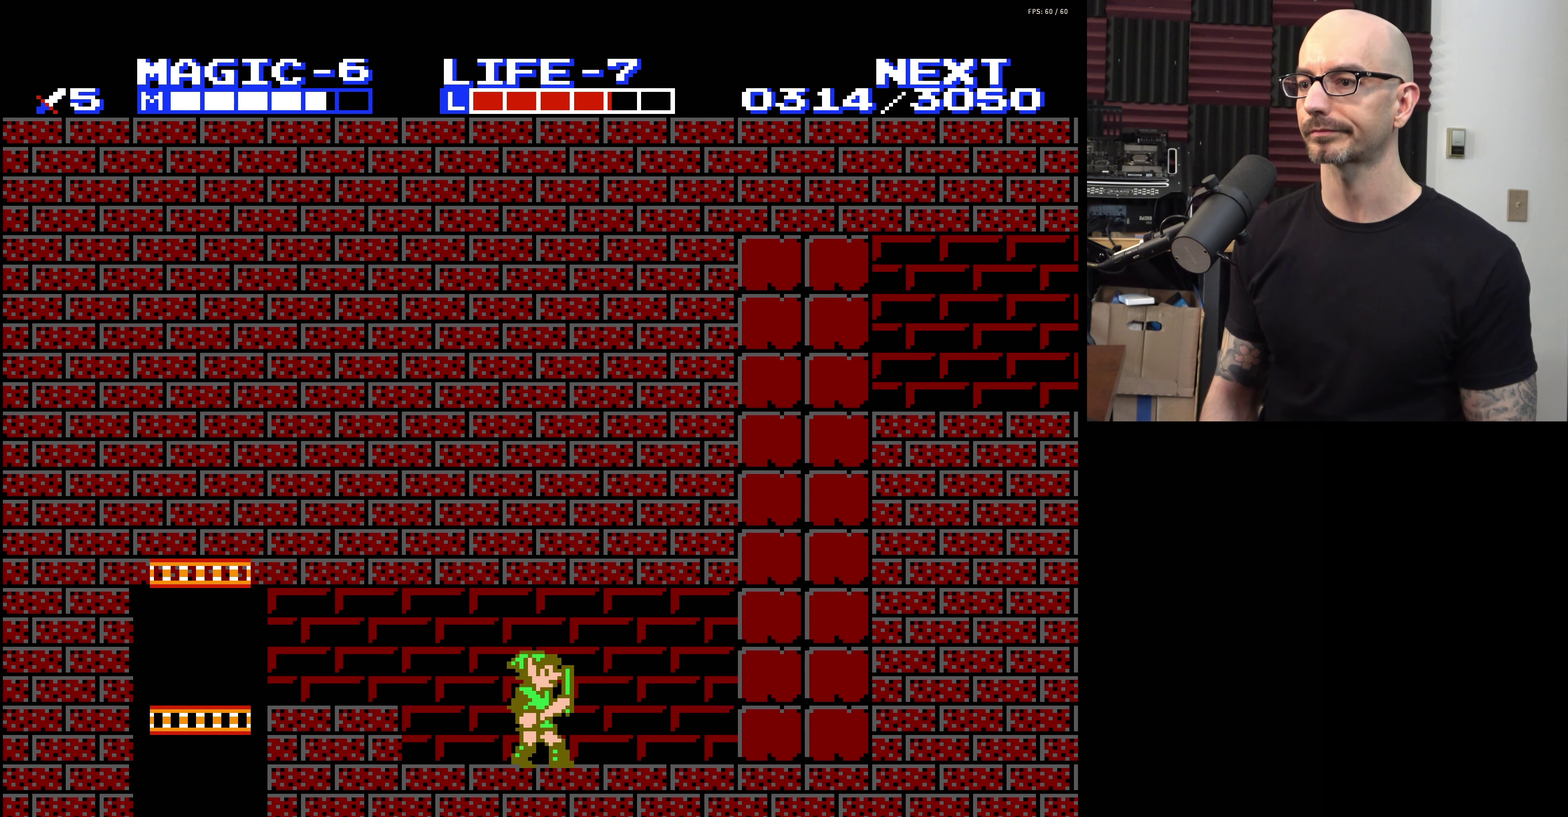
{"dt_ms": 500, "buttons": ["DPAD_LEFT"], "events": [[483, "DPAD_LEFT", "down"]]}
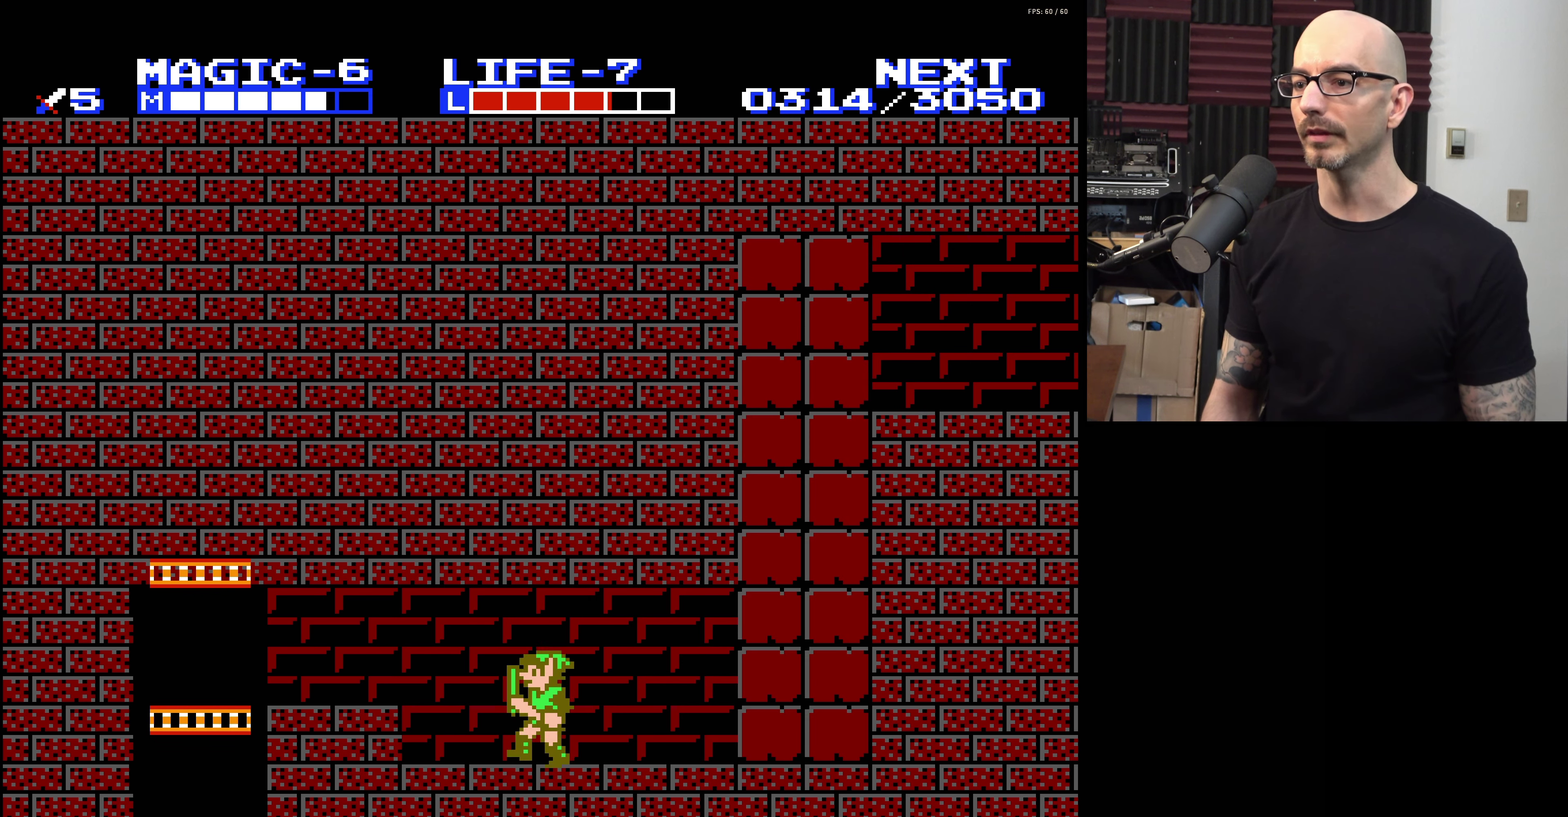
{"dt_ms": 200, "buttons": ["DPAD_LEFT"], "events": []}
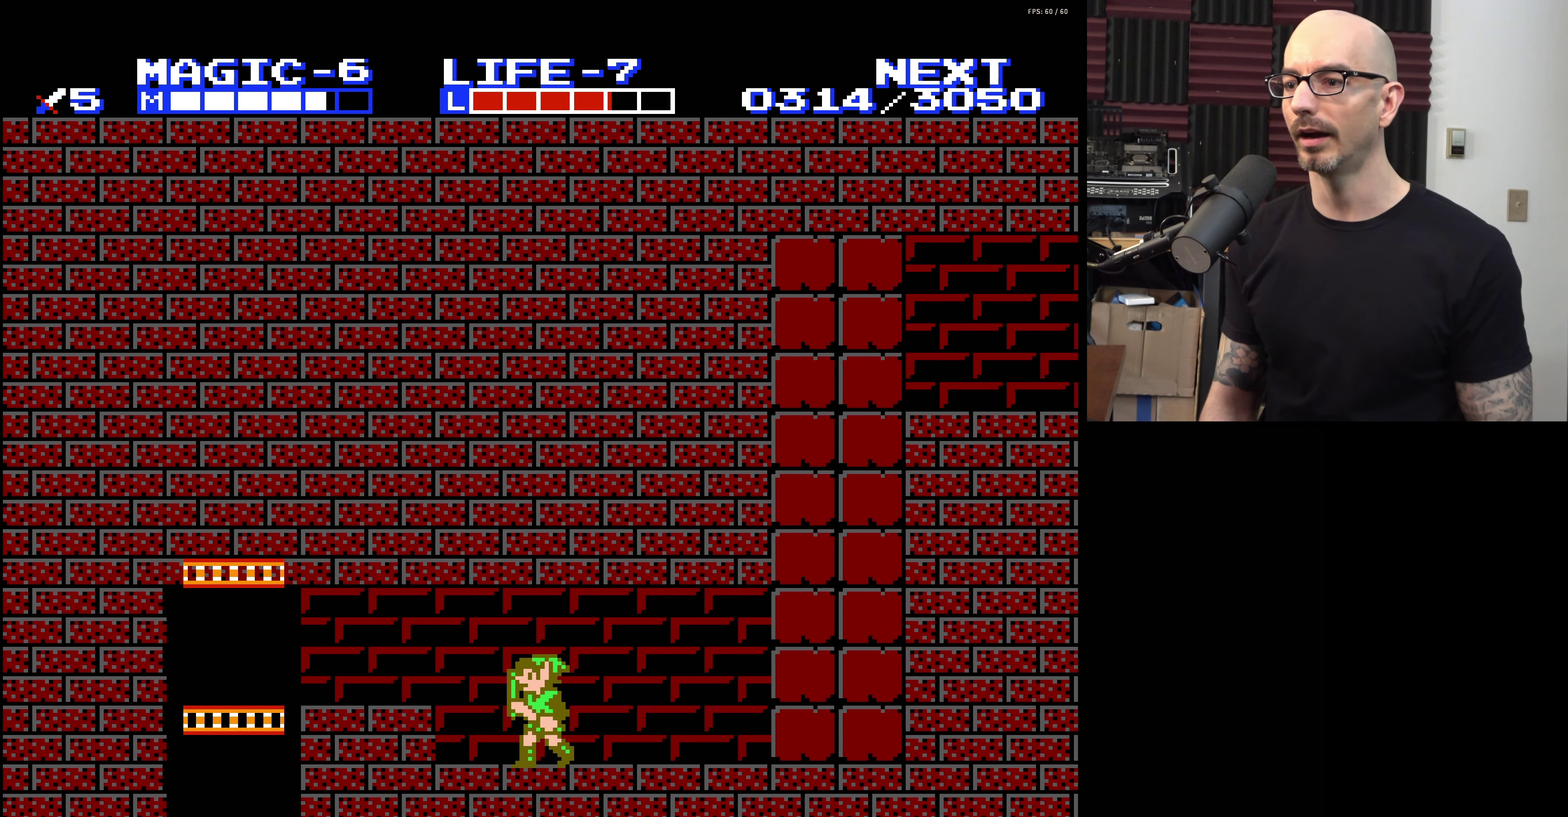
{"dt_ms": 200, "buttons": ["DPAD_RIGHT"], "events": [[100, "DPAD_LEFT", "up"], [183, "DPAD_RIGHT", "down"]]}
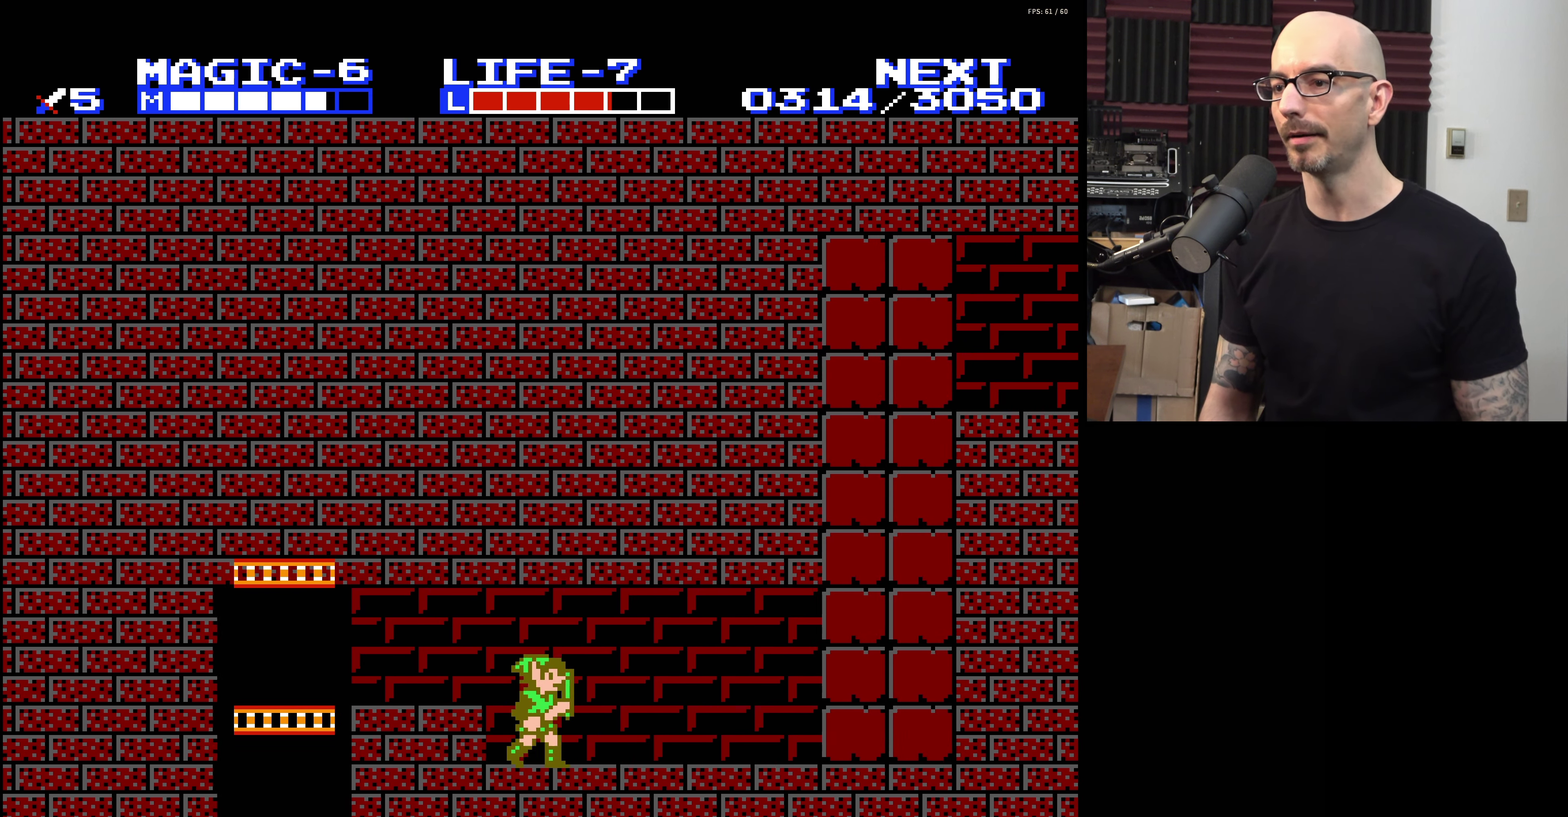
{"dt_ms": 200, "buttons": ["A"], "events": [[67, "A", "down"], [133, "DPAD_RIGHT", "up"]]}
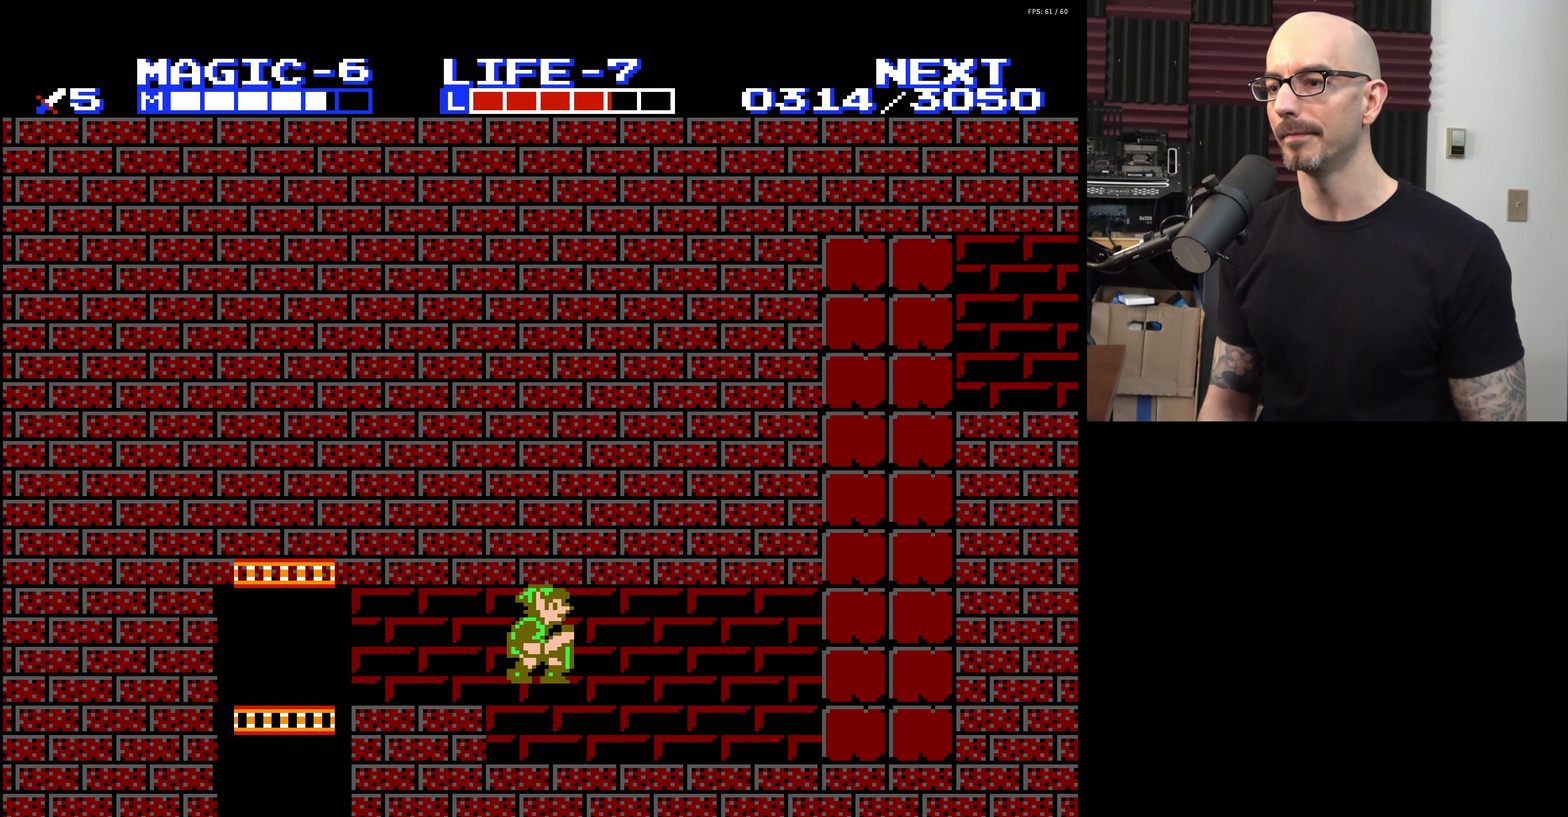
{"dt_ms": 200, "buttons": [], "events": [[33, "A", "up"]]}
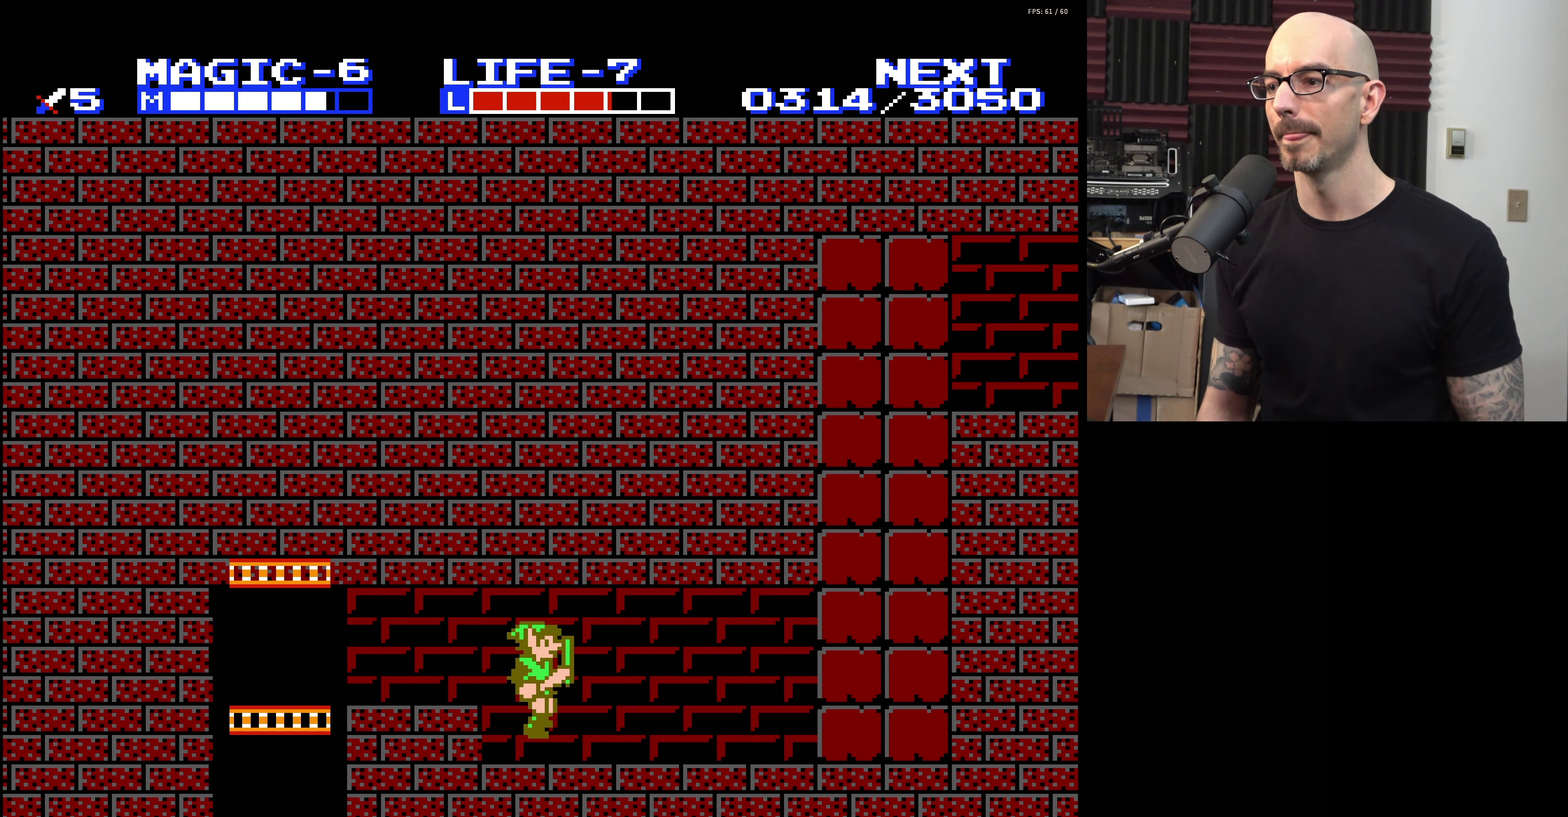
{"dt_ms": 200, "buttons": ["A"], "events": [[200, "A", "down"]]}